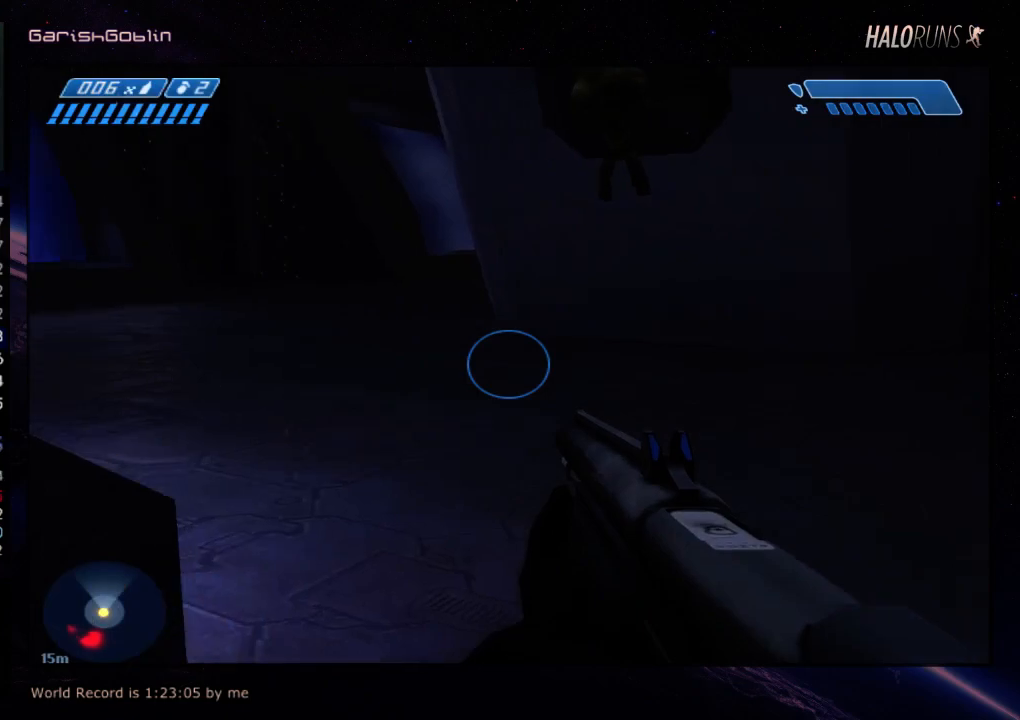
Gameplay with keyboard and mouse; each line is a JSON object with the keys held at the frame after it. "events" lists presses ("down") and releases ("up") of "w" between this image and that frame as [ms after this image, input, new state], when the widget could be followed in between. No other keys are recorded. Mouse buttons are not recorded. Not read: mouse_move.
{"keys": ["w"], "events": []}
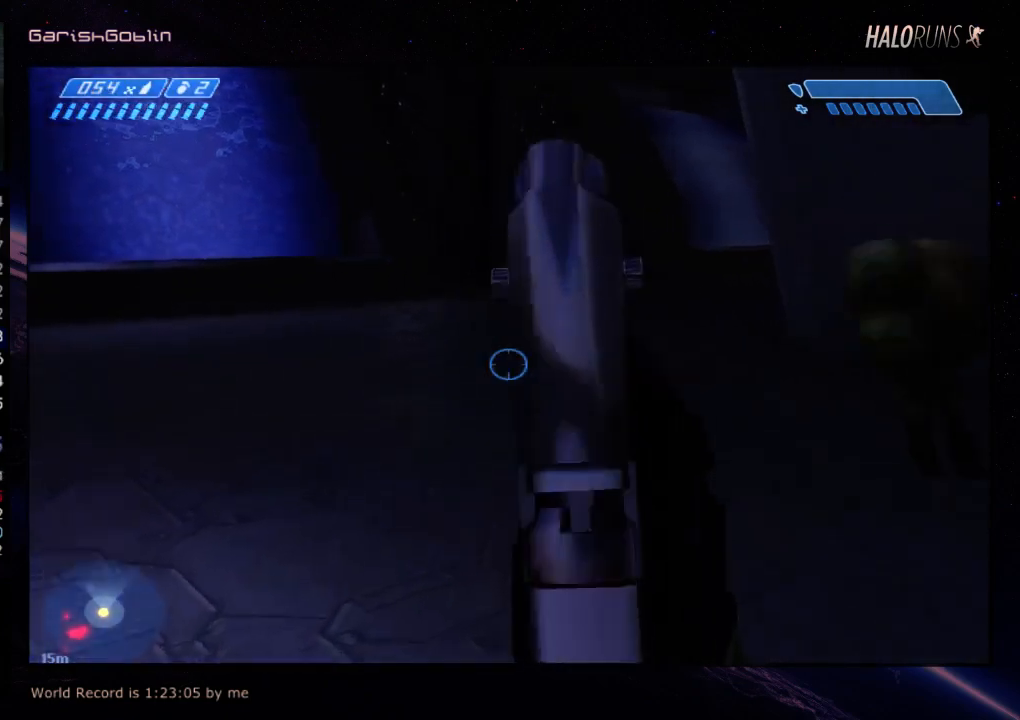
{"keys": ["w"], "events": []}
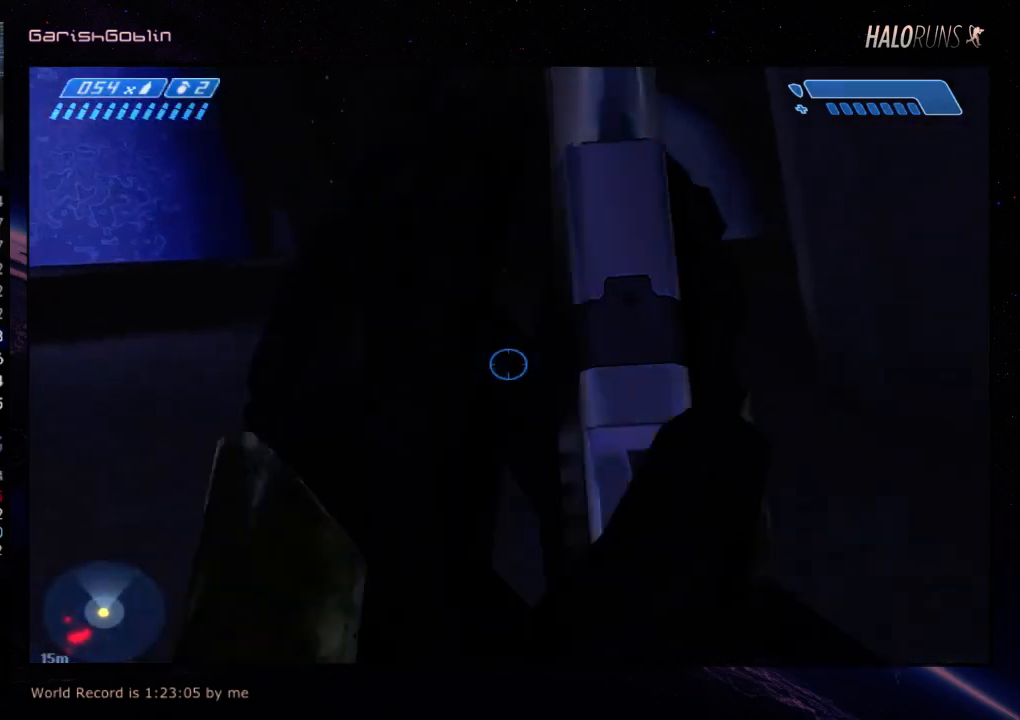
{"keys": ["w"], "events": []}
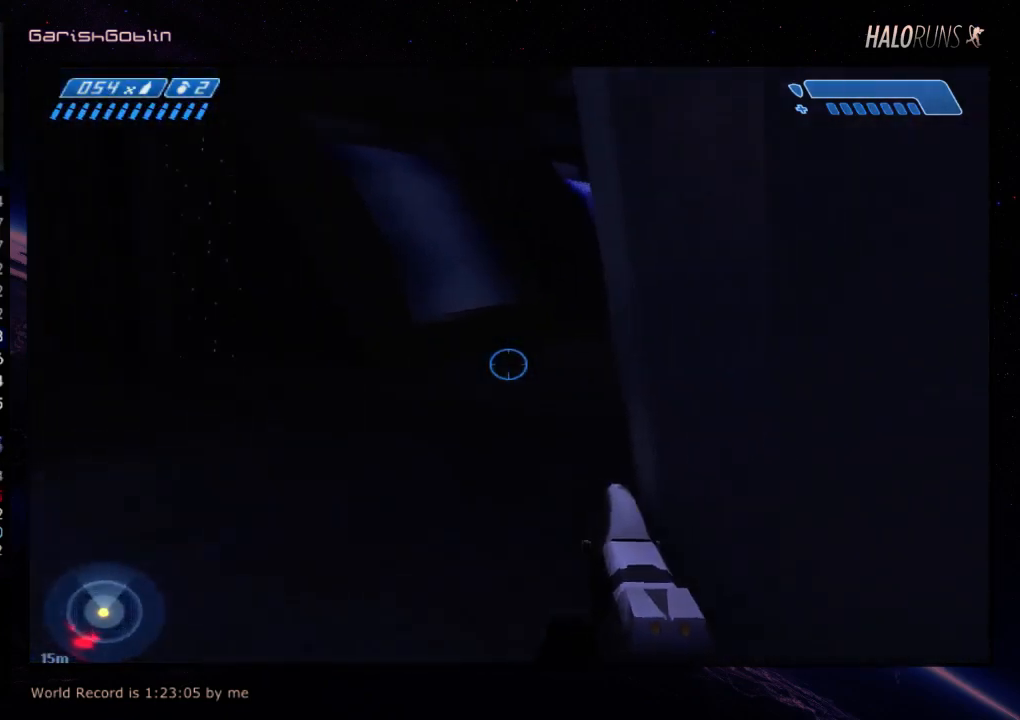
{"keys": ["w"], "events": []}
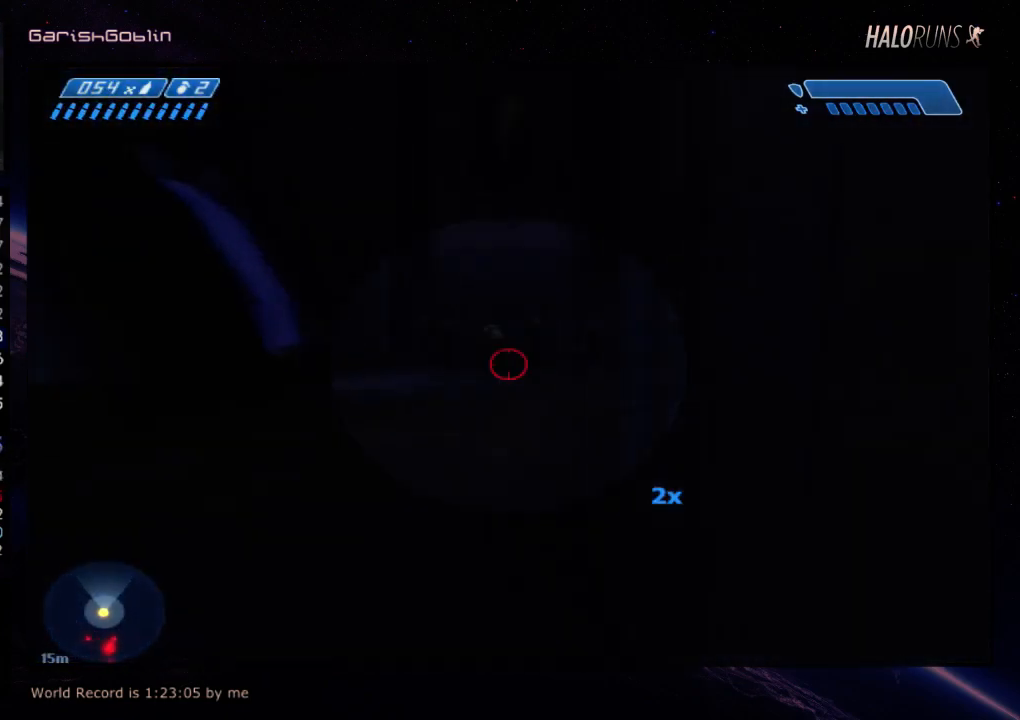
{"keys": ["w"], "events": []}
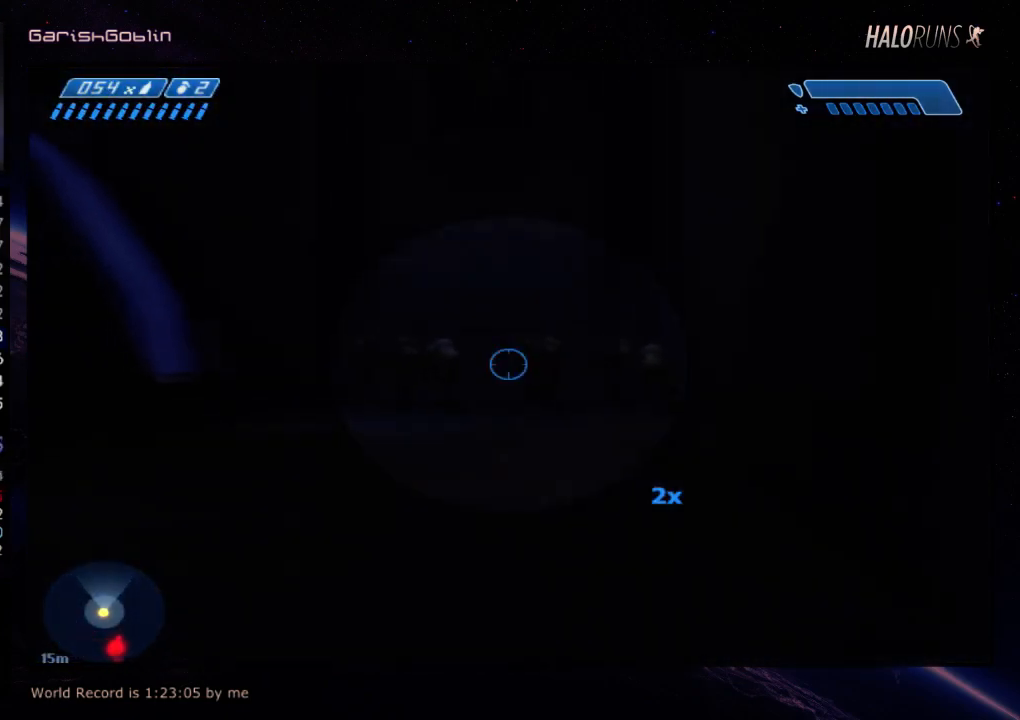
{"keys": ["w"], "events": []}
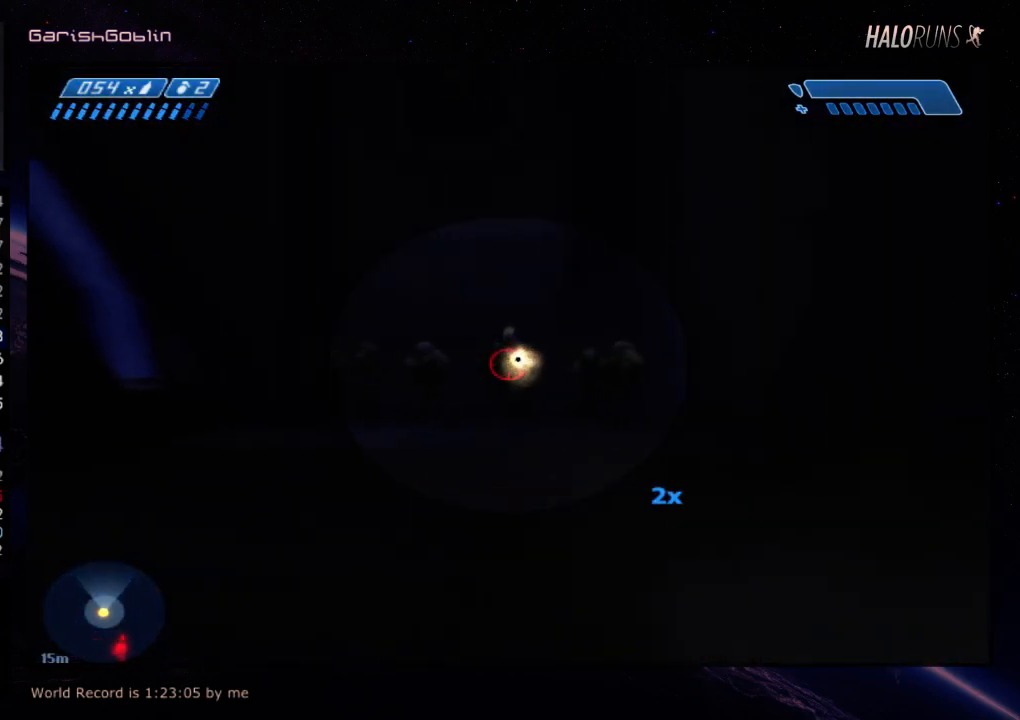
{"keys": ["w"], "events": []}
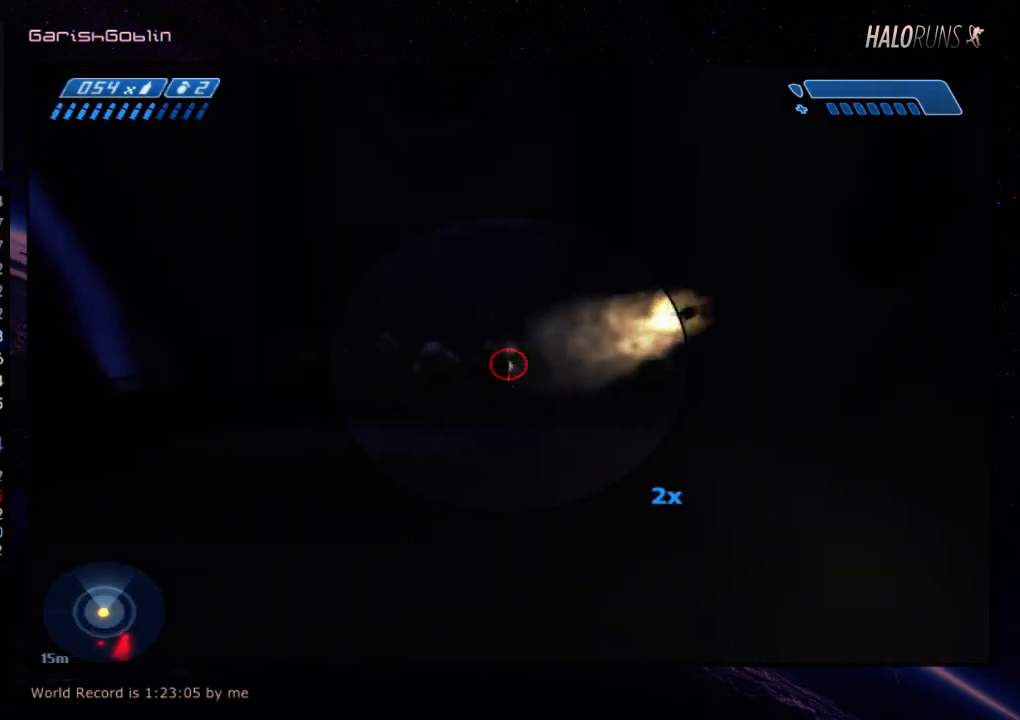
{"keys": ["w"], "events": []}
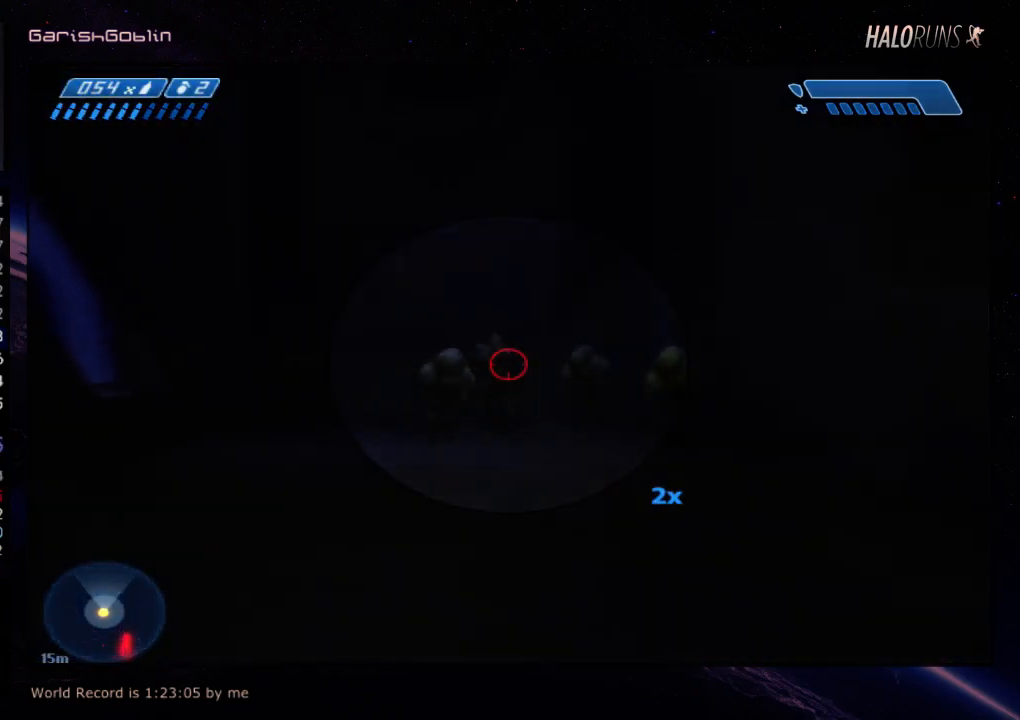
{"keys": ["w"], "events": []}
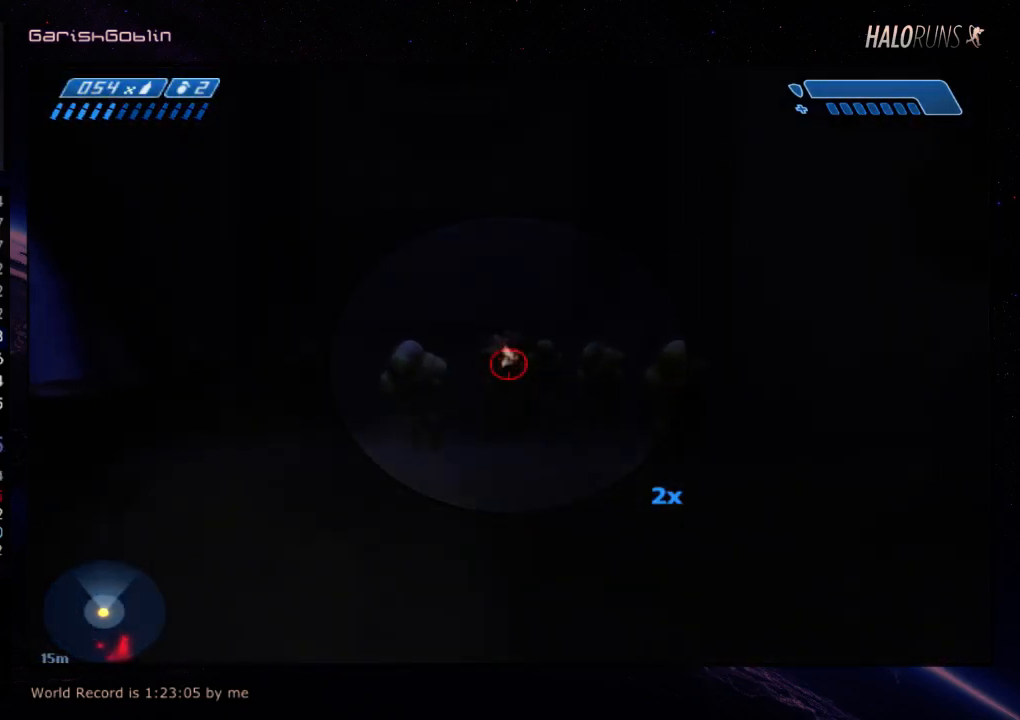
{"keys": ["w"], "events": []}
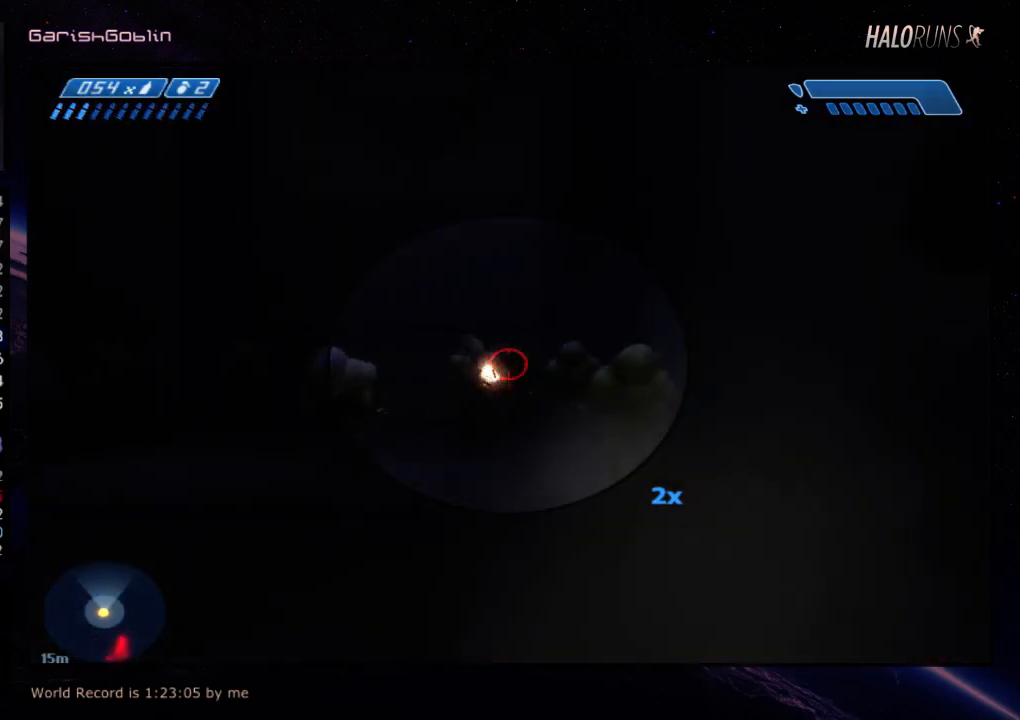
{"keys": ["w"], "events": []}
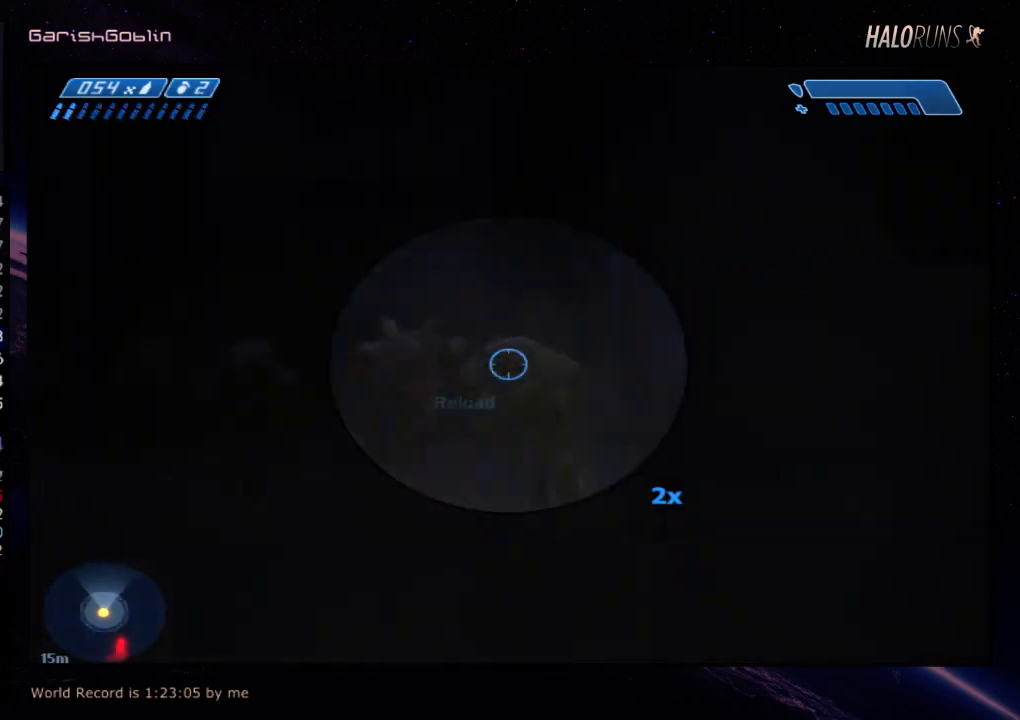
{"keys": ["w"], "events": []}
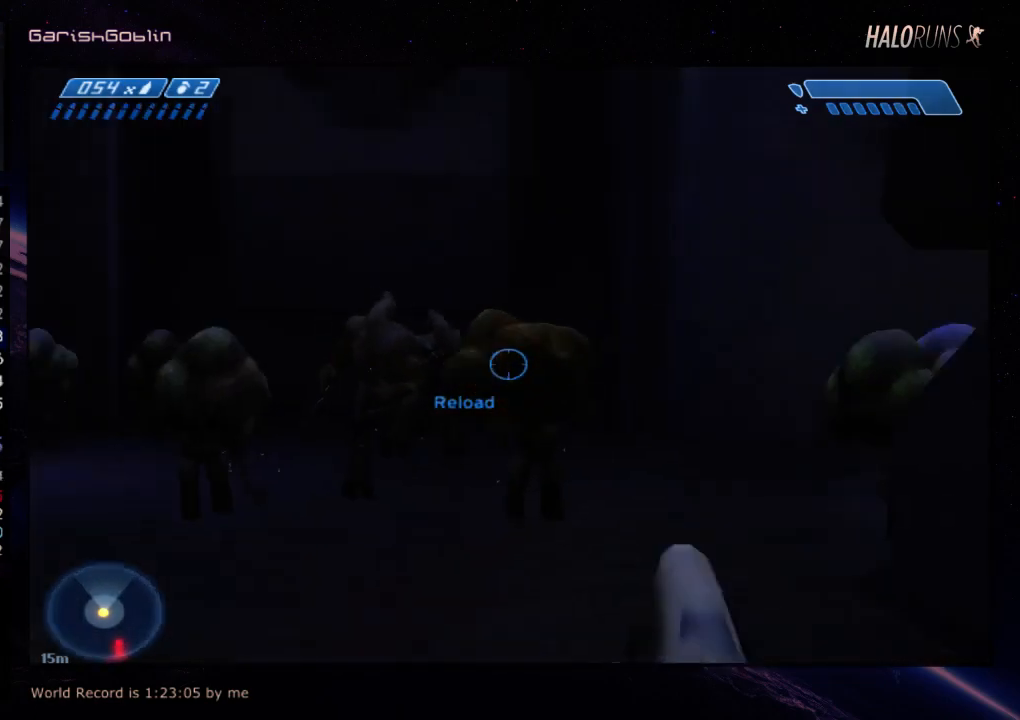
{"keys": ["w"], "events": []}
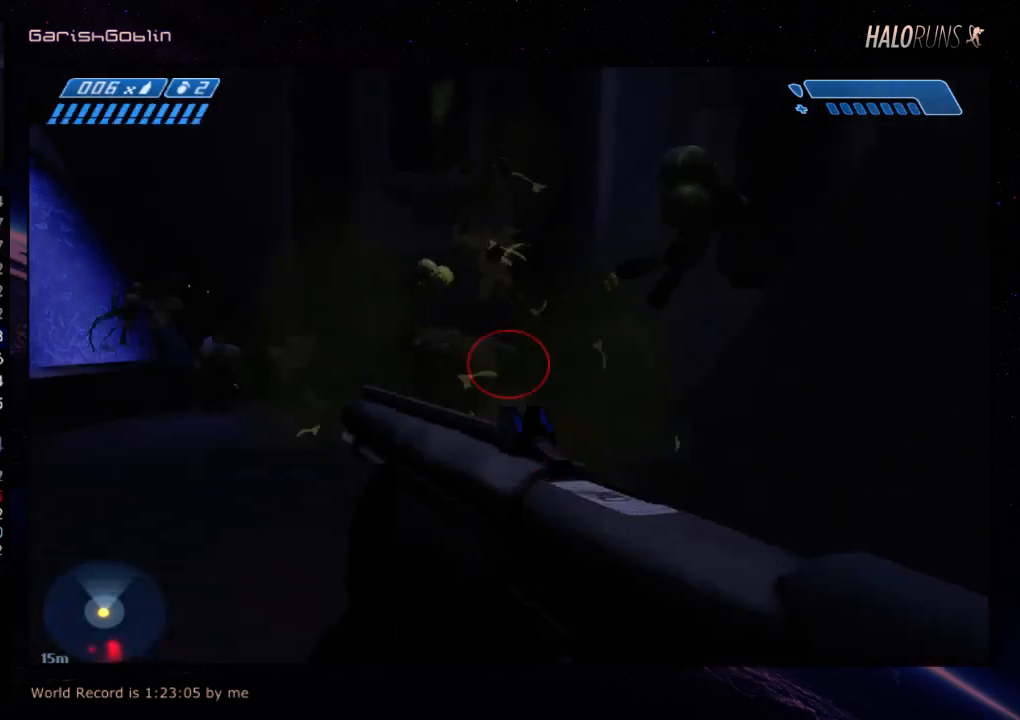
{"keys": ["w"], "events": []}
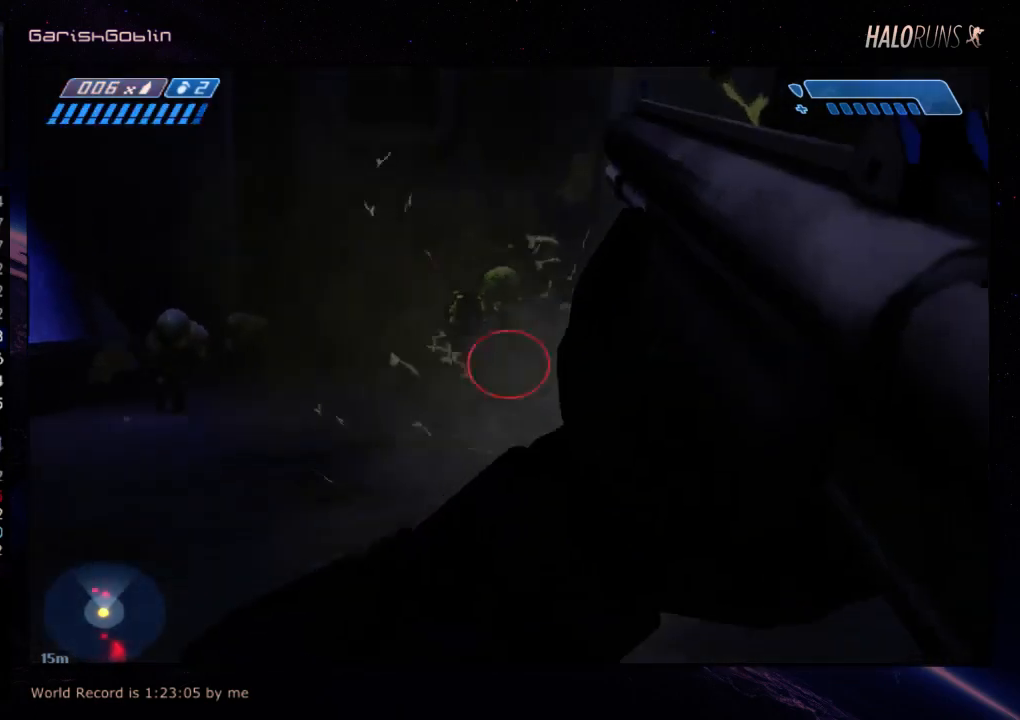
{"keys": ["w"], "events": [[34, "w", "up"], [167, "w", "down"]]}
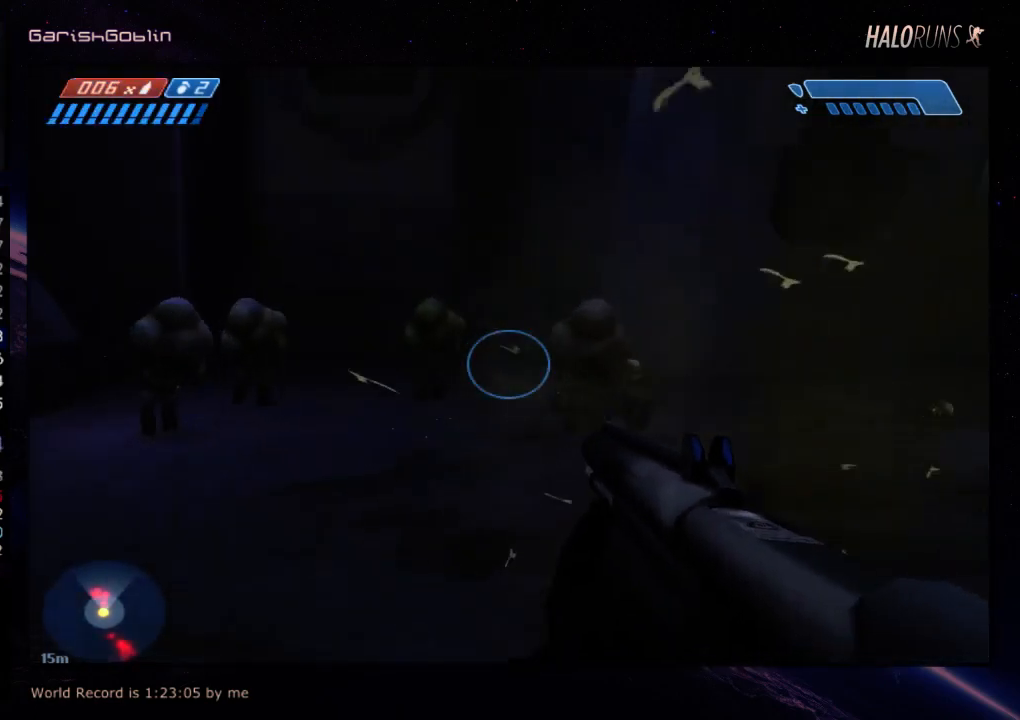
{"keys": ["w"], "events": []}
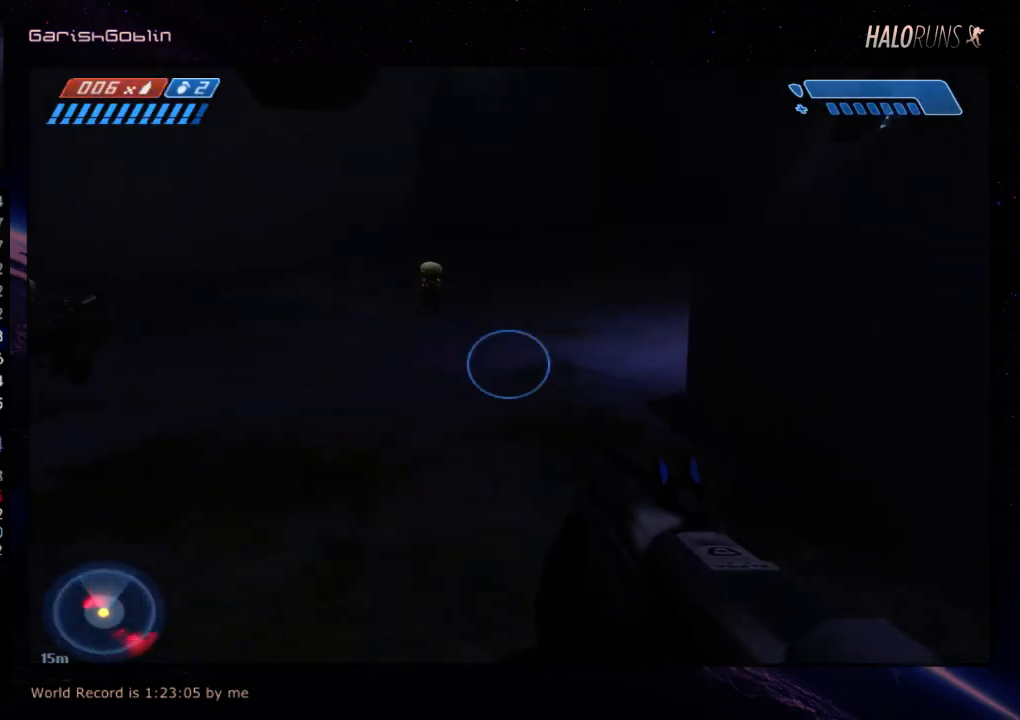
{"keys": ["w"], "events": []}
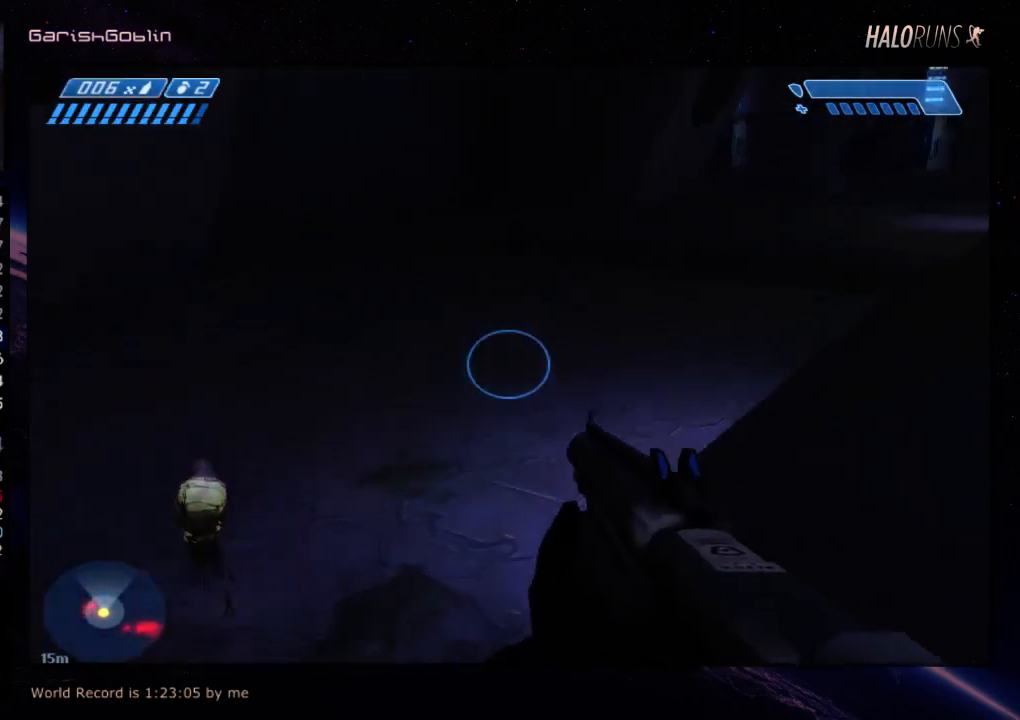
{"keys": ["w"], "events": []}
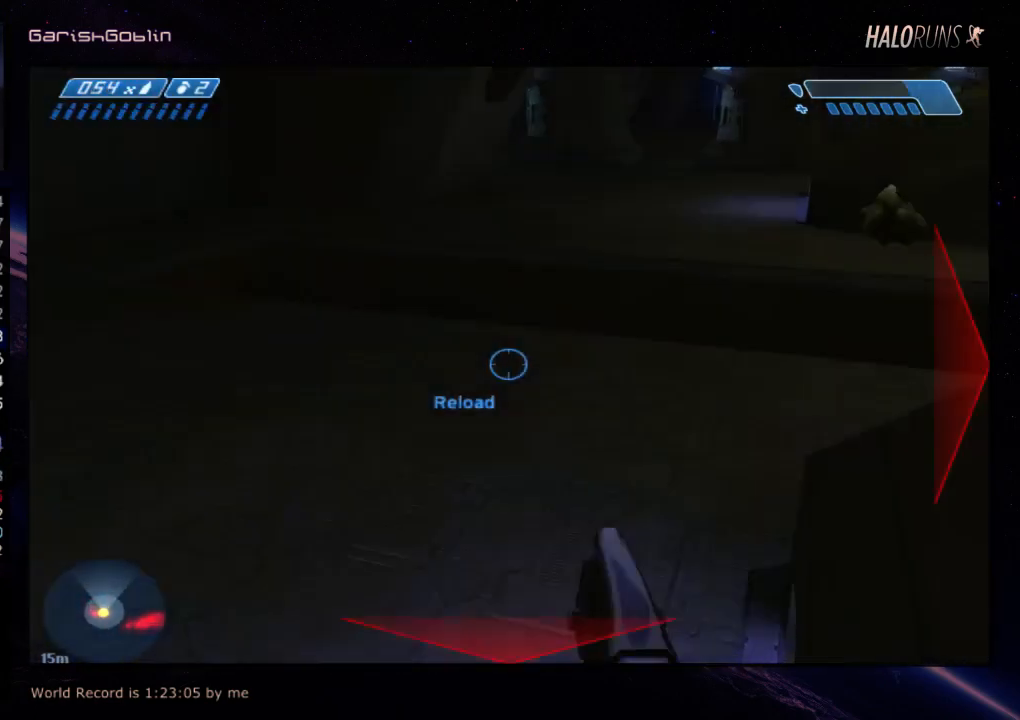
{"keys": ["w"], "events": []}
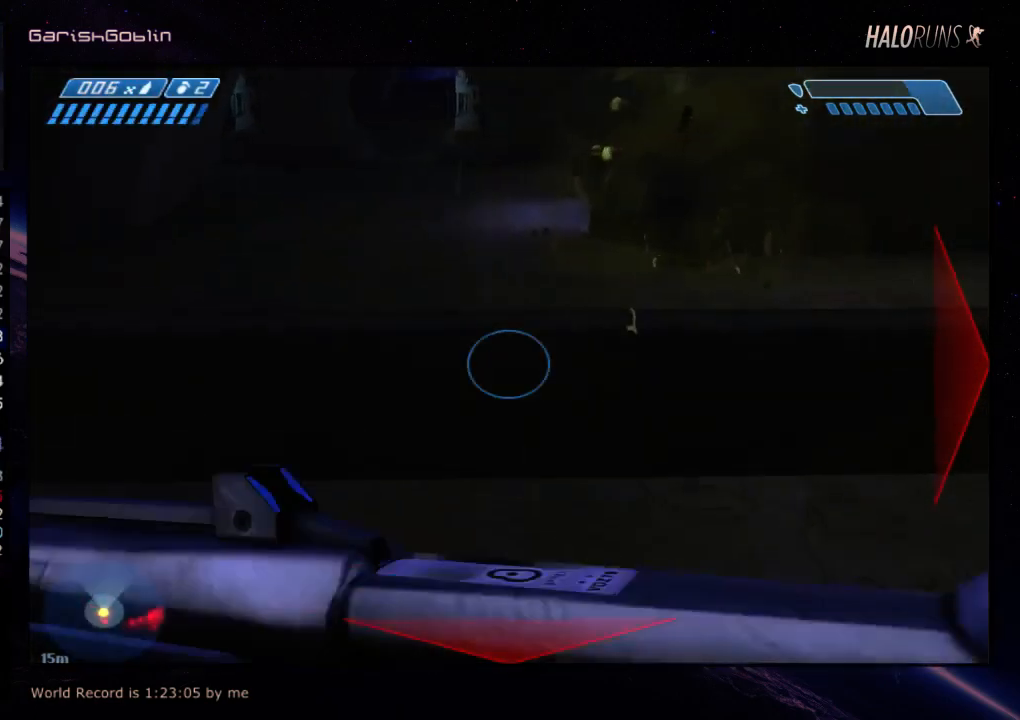
{"keys": ["w"], "events": []}
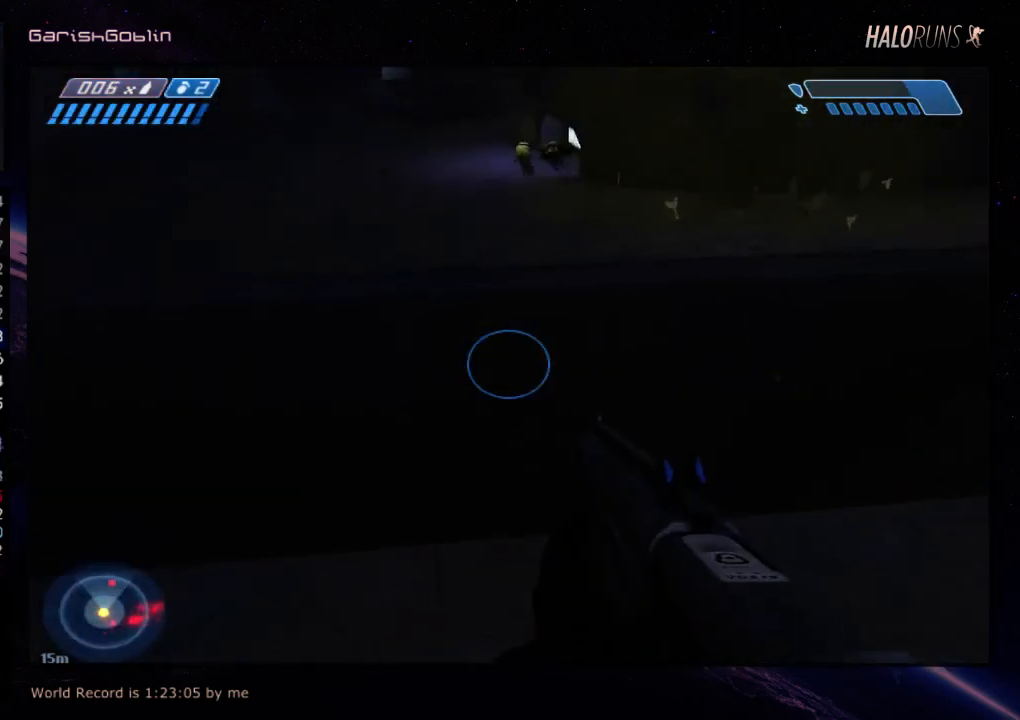
{"keys": ["w"], "events": []}
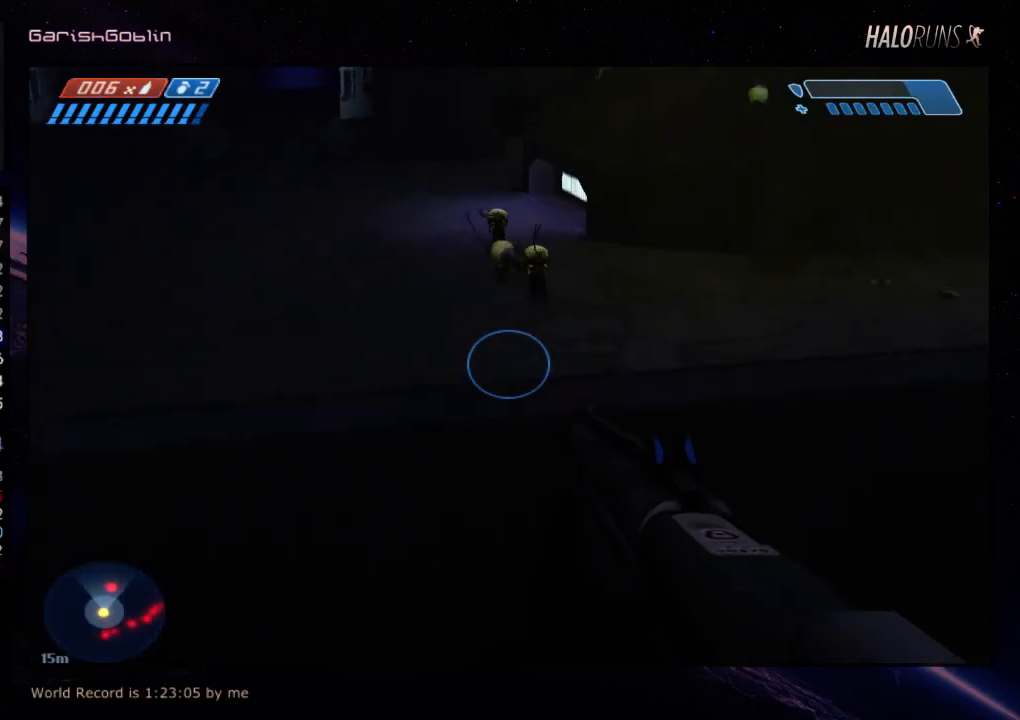
{"keys": ["w"], "events": []}
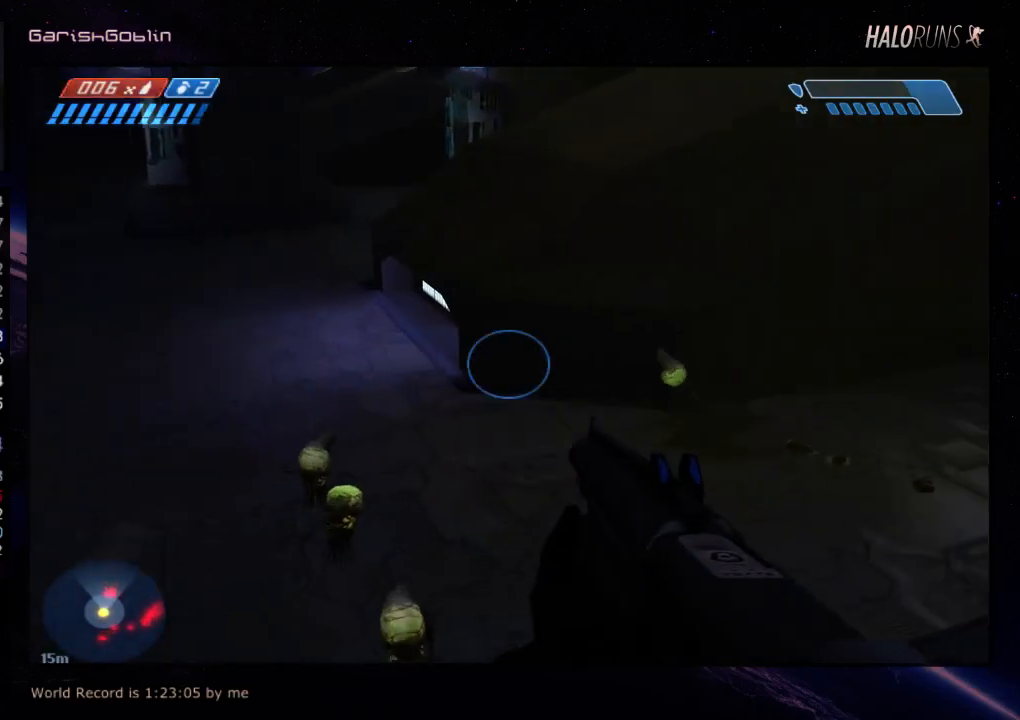
{"keys": ["w"], "events": []}
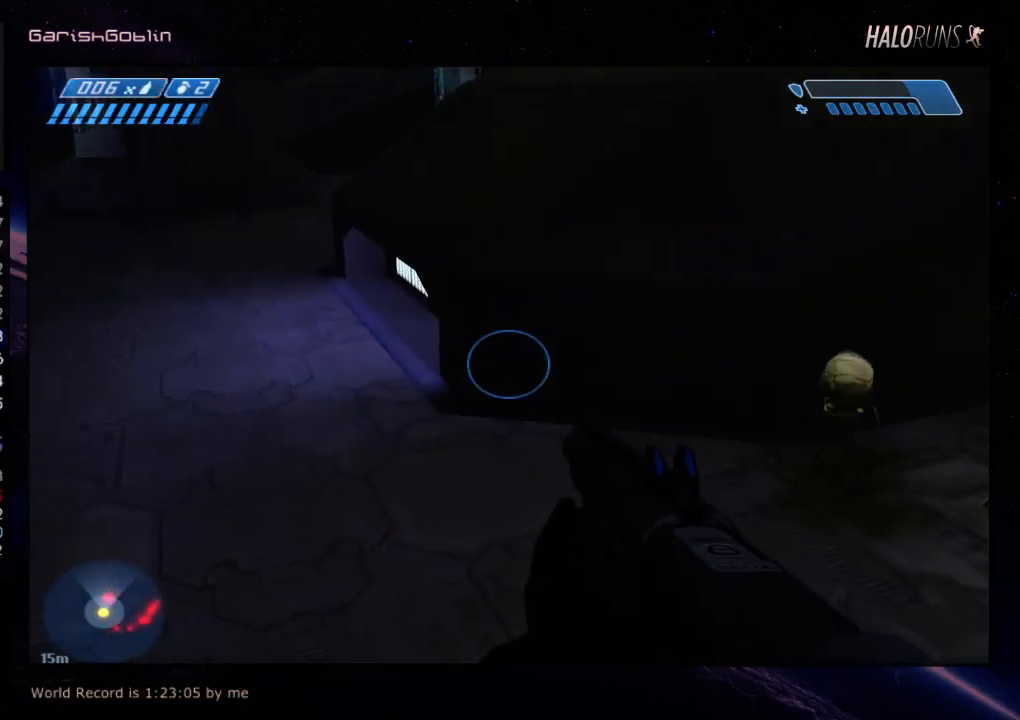
{"keys": ["w"], "events": []}
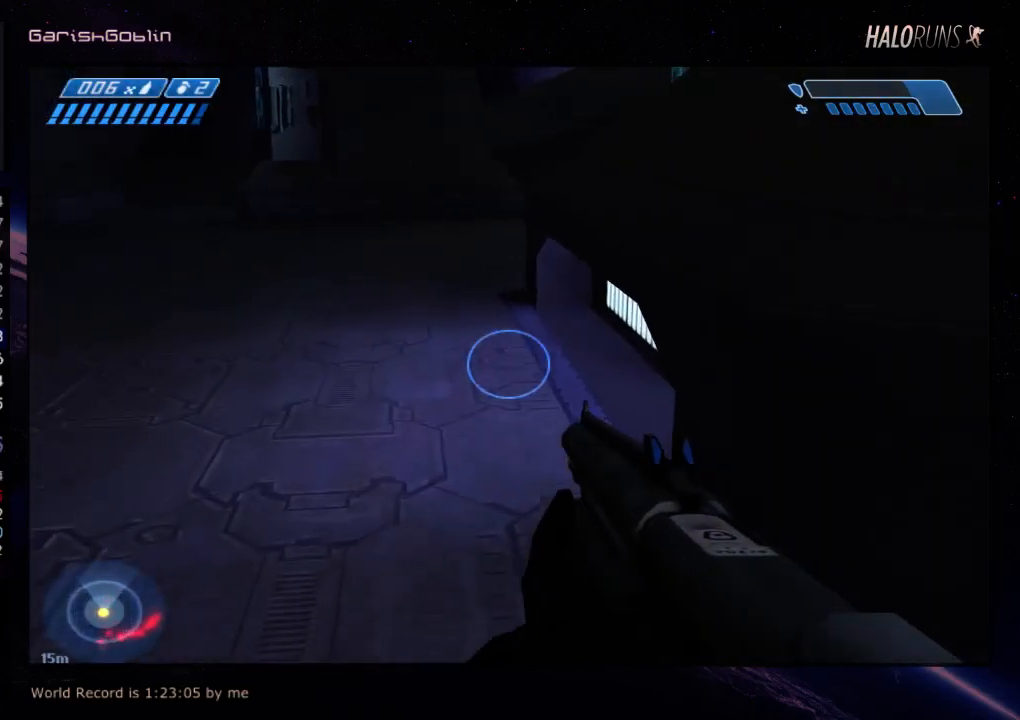
{"keys": ["w"], "events": []}
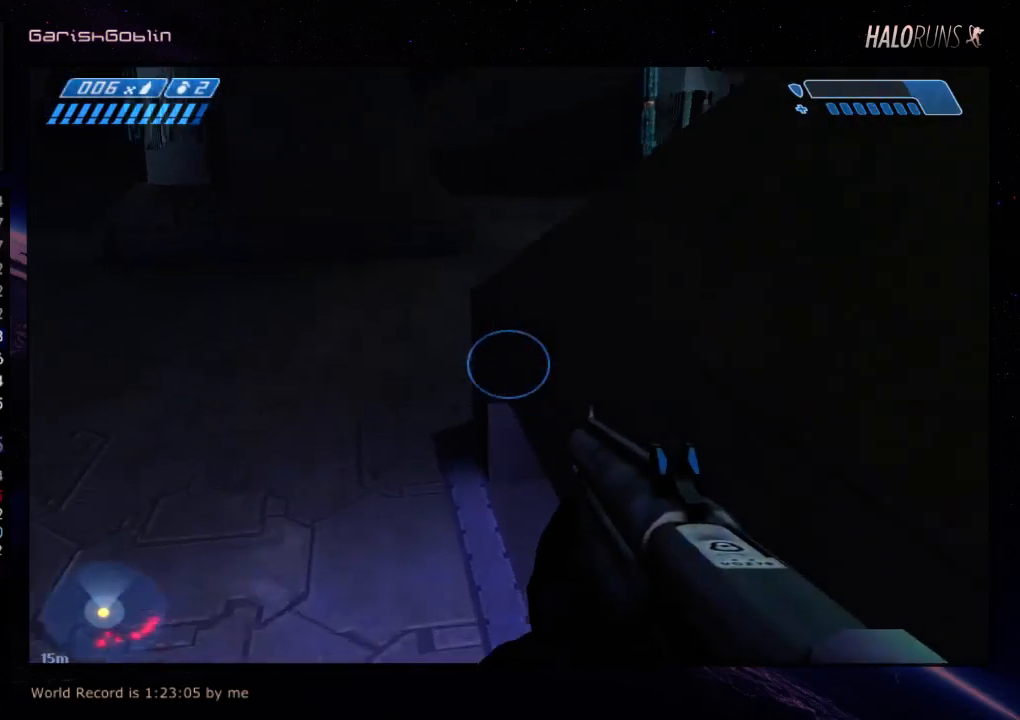
{"keys": ["w"], "events": []}